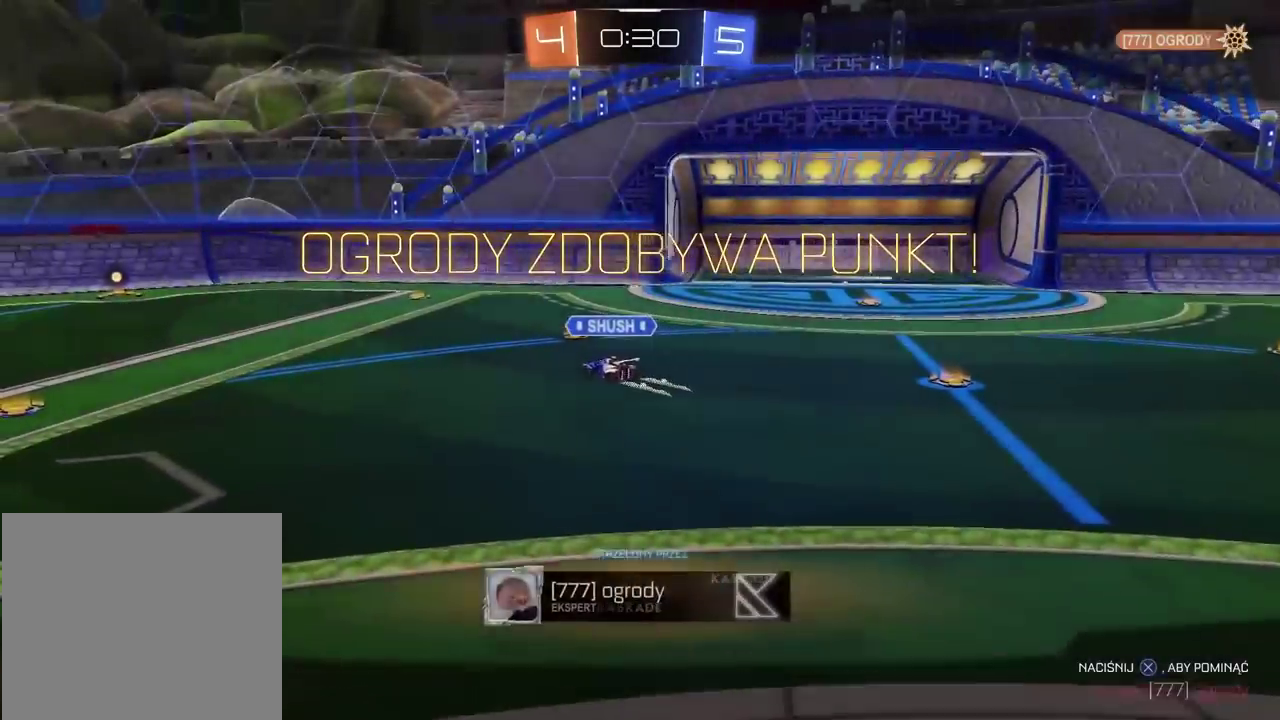
Gameplay with a controller (PlayStation layout); each line is a JSON object with the inputs held at the frame after it. "events" lists button and stick changes between this image and that frame as [ms after this image, input, new state], when the widget could be followed in between. Not read: L1 R1.
{"buttons": ["R2"], "left_stick": "center", "right_stick": "center", "events": [[67, "CROSS", "down"], [167, "CROSS", "up"], [233, "CROSS", "down"], [317, "CROSS", "up"], [383, "CROSS", "down"], [467, "CROSS", "up"]]}
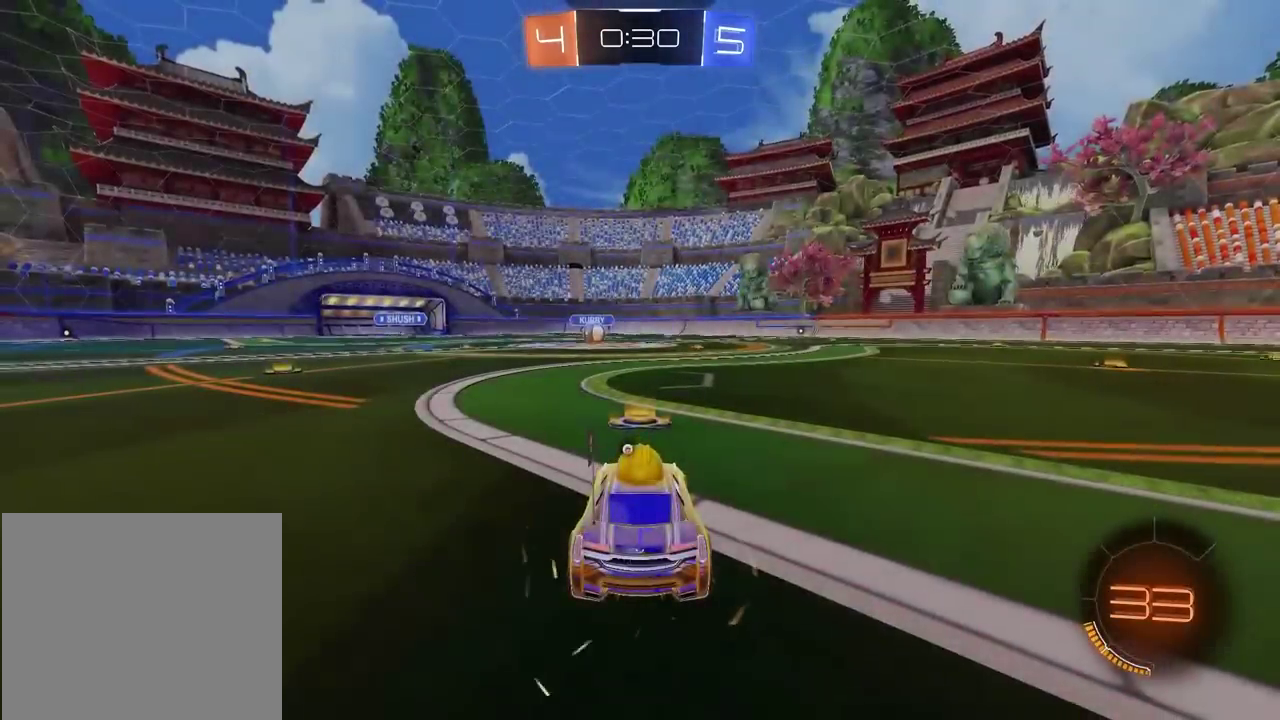
{"buttons": ["TRIANGLE", "R2"], "left_stick": "center", "right_stick": "center", "events": [[150, "TRIANGLE", "down"], [367, "TRIANGLE", "up"], [417, "TRIANGLE", "down"]]}
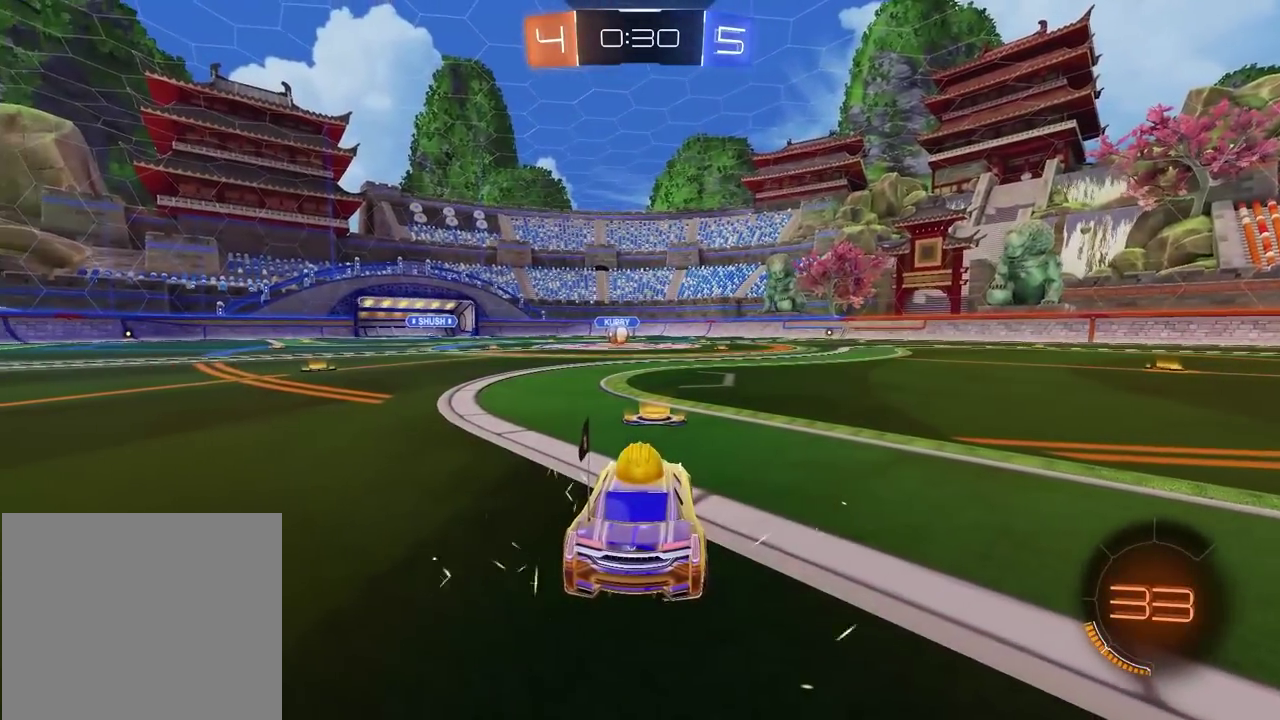
{"buttons": ["R2"], "left_stick": "center", "right_stick": "center", "events": [[133, "TRIANGLE", "up"], [200, "TRIANGLE", "down"], [283, "TRIANGLE", "up"], [317, "left_stick", "up-right"], [350, "TRIANGLE", "down"], [417, "TRIANGLE", "up"], [467, "left_stick", "center"]]}
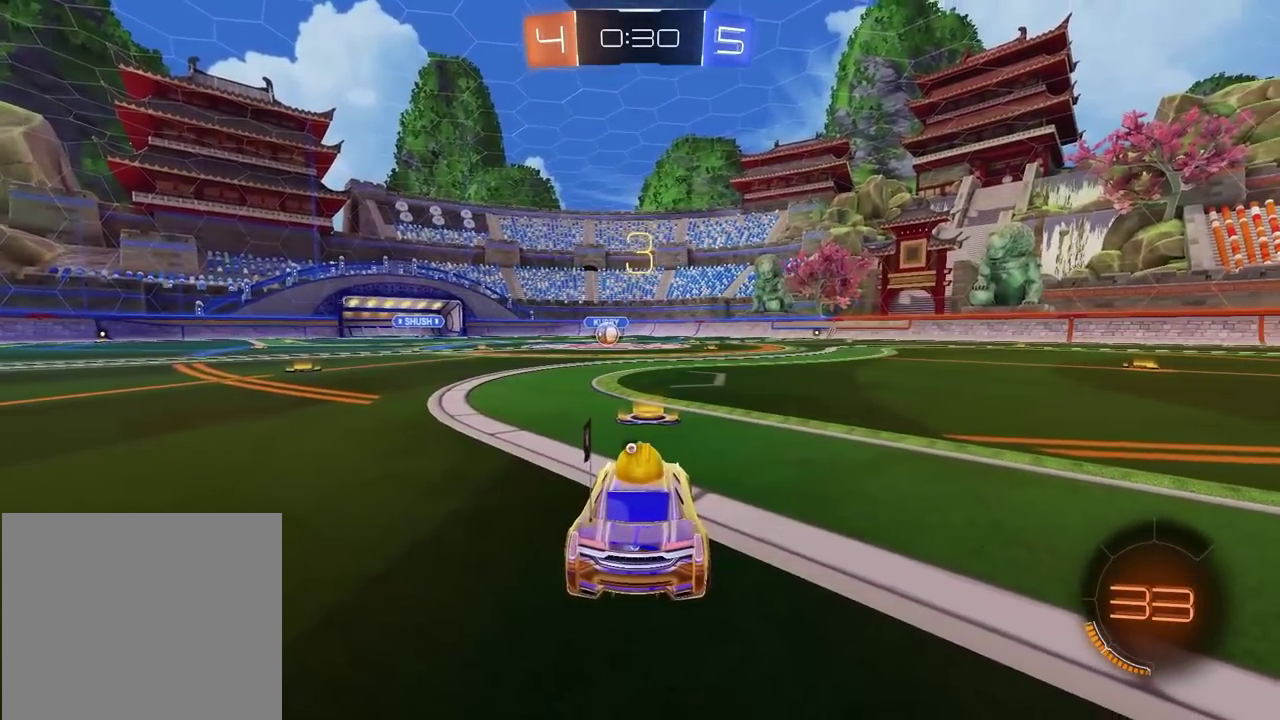
{"buttons": ["TRIANGLE", "R2"], "left_stick": "up-right", "right_stick": "center", "events": [[133, "right_stick", "left"], [267, "left_stick", "down-left"], [267, "right_stick", "center"], [333, "TRIANGLE", "down"], [383, "left_stick", "left"], [450, "left_stick", "center"], [500, "left_stick", "up-right"]]}
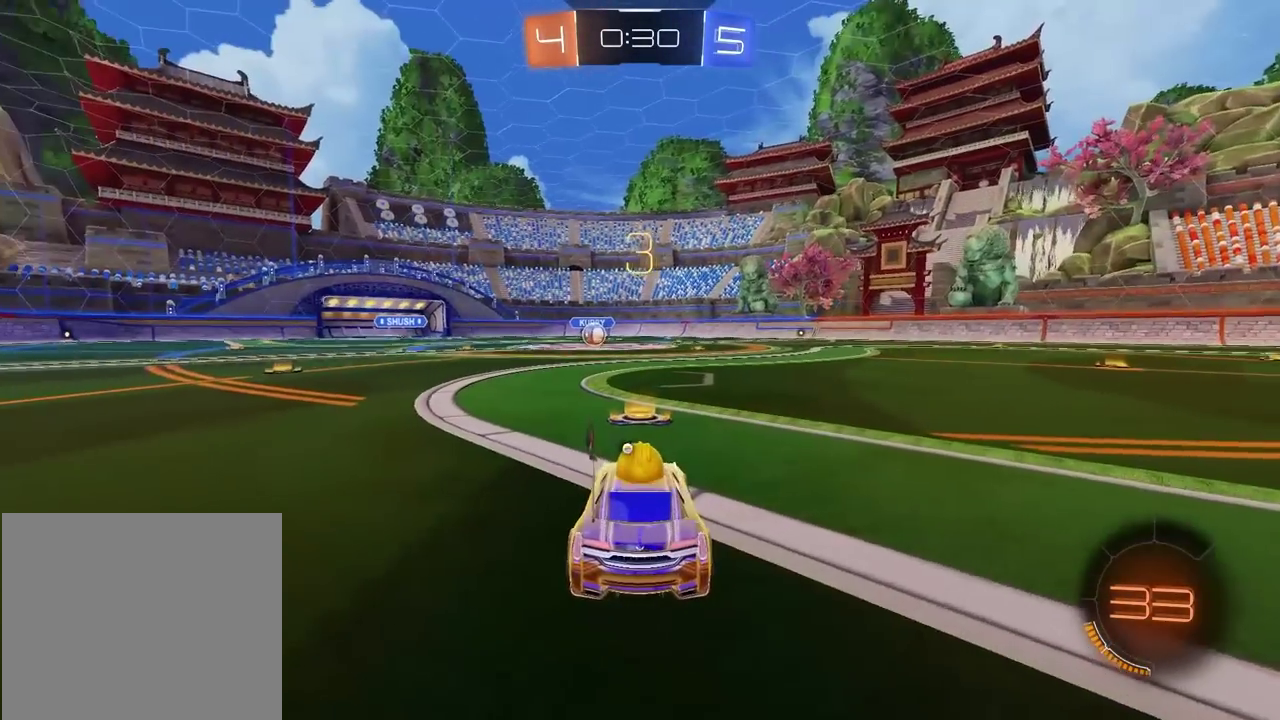
{"buttons": ["TRIANGLE", "R2"], "left_stick": "center", "right_stick": "center", "events": [[133, "left_stick", "left"], [183, "TRIANGLE", "up"], [200, "left_stick", "center"], [233, "TRIANGLE", "down"], [300, "left_stick", "right"], [317, "TRIANGLE", "up"], [367, "TRIANGLE", "down"], [400, "left_stick", "center"]]}
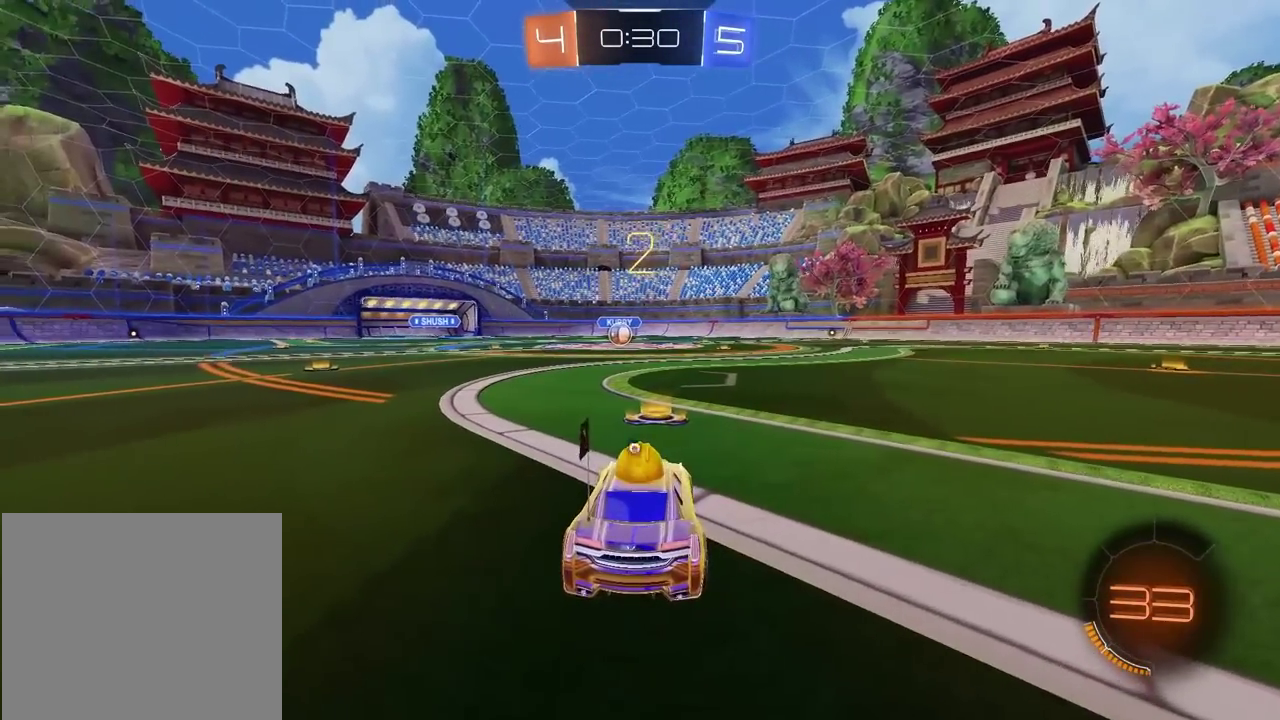
{"buttons": ["R2"], "left_stick": "center", "right_stick": "center", "events": [[67, "TRIANGLE", "up"], [117, "TRIANGLE", "down"], [200, "TRIANGLE", "up"], [250, "TRIANGLE", "down"], [350, "TRIANGLE", "up"], [400, "TRIANGLE", "down"], [483, "TRIANGLE", "up"]]}
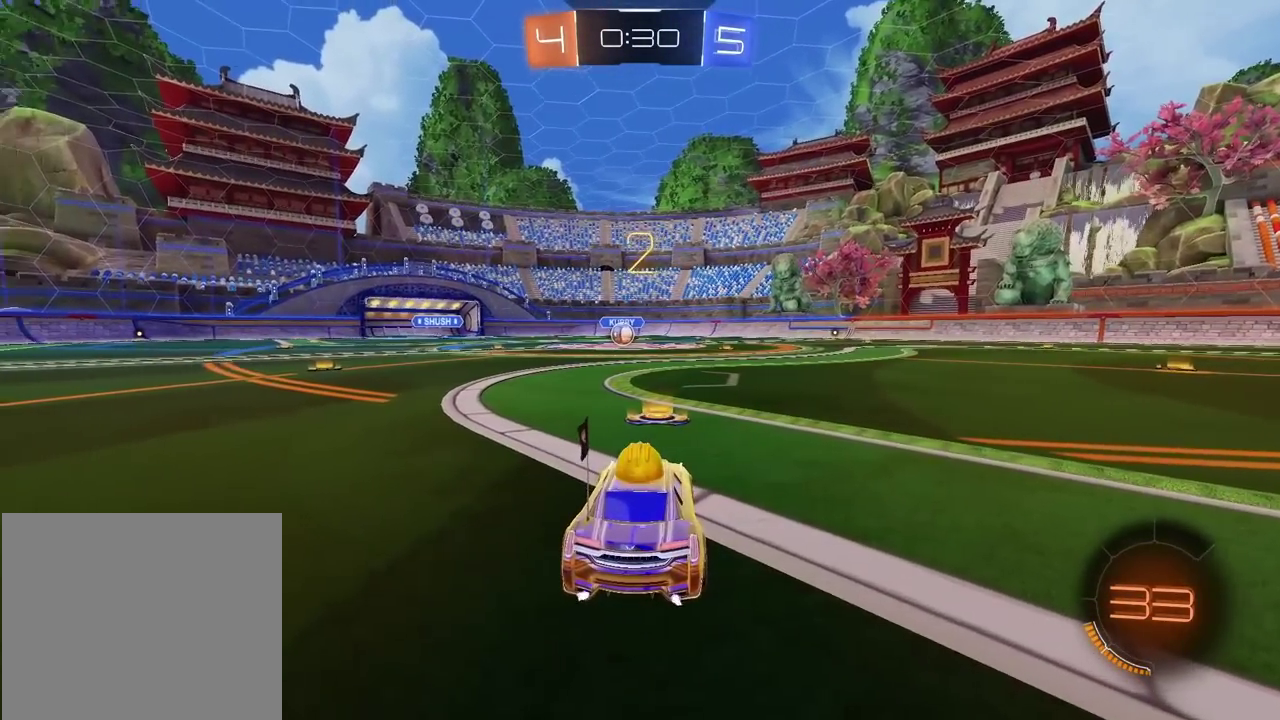
{"buttons": ["CIRCLE", "R2"], "left_stick": "center", "right_stick": "center", "events": [[33, "TRIANGLE", "down"], [117, "TRIANGLE", "up"], [167, "TRIANGLE", "down"], [250, "TRIANGLE", "up"], [417, "CIRCLE", "down"]]}
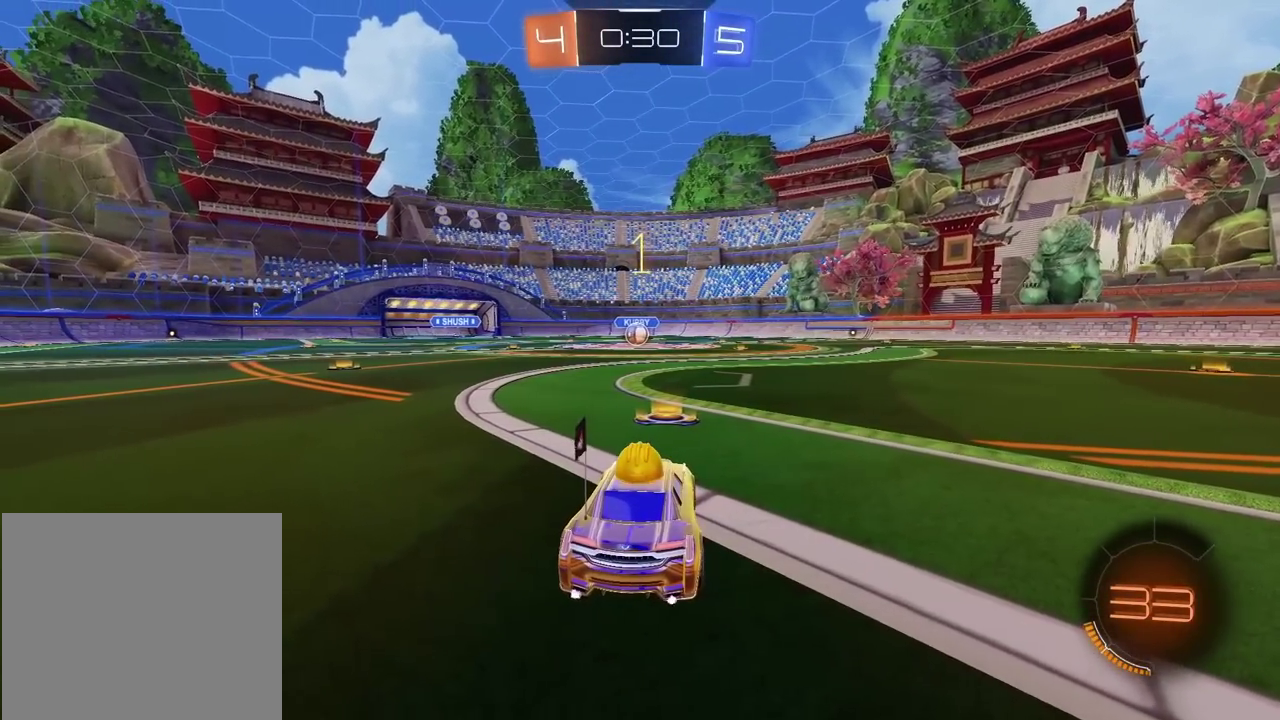
{"buttons": ["CIRCLE", "R2"], "left_stick": "center", "right_stick": "center", "events": []}